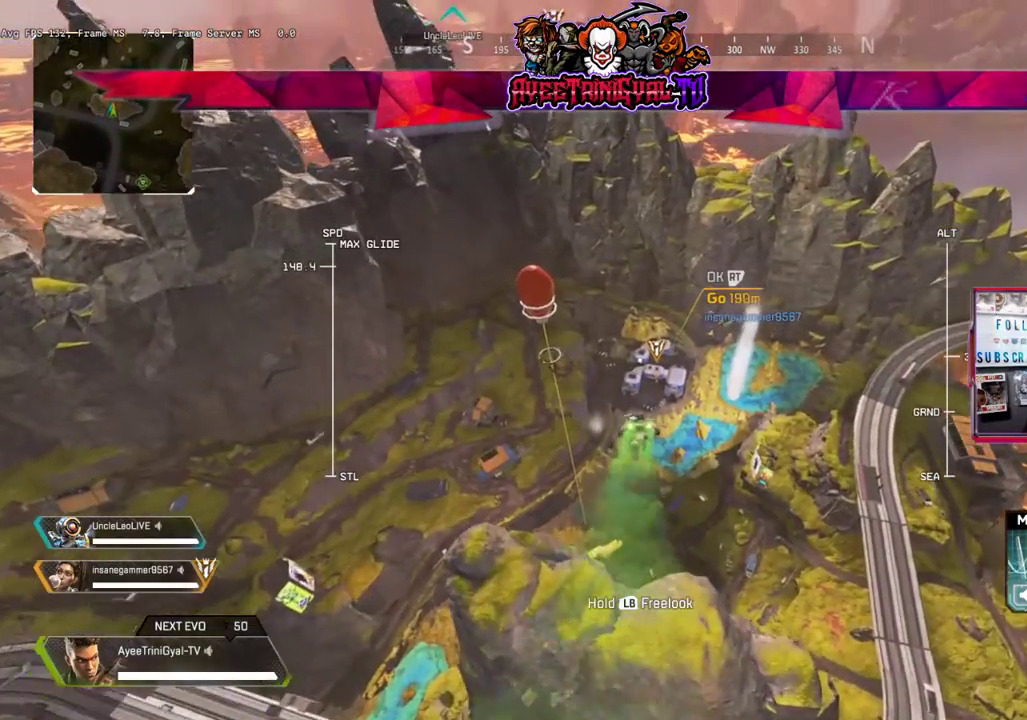
Gameplay with a controller (Xbox layout); each line is a JSON object with the inputs held at the frame after it (dt_ms = milliseconds from this image to that frame). "events" lists button and stick changes between this image and that frame as [ms after this image, input, new state], when the widget could be followed in between.
{"dt_ms": 500, "buttons": [], "left_stick": "up", "right_stick": "center", "events": []}
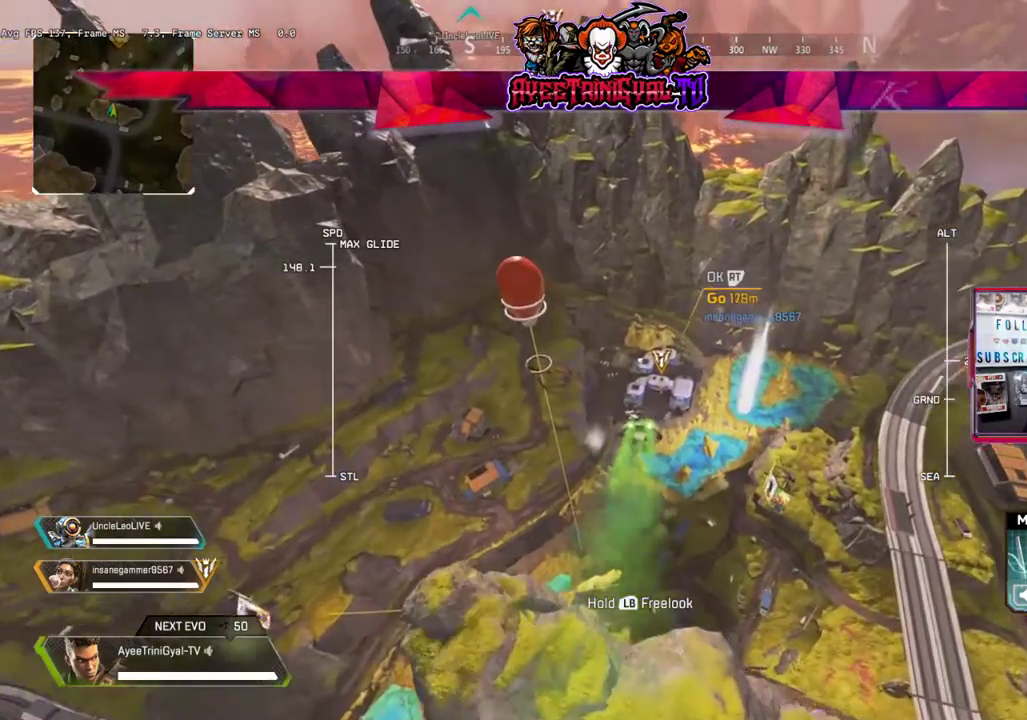
{"dt_ms": 500, "buttons": [], "left_stick": "up", "right_stick": "down-right", "events": [[200, "right_stick", "right"], [300, "right_stick", "center"], [467, "right_stick", "down-right"]]}
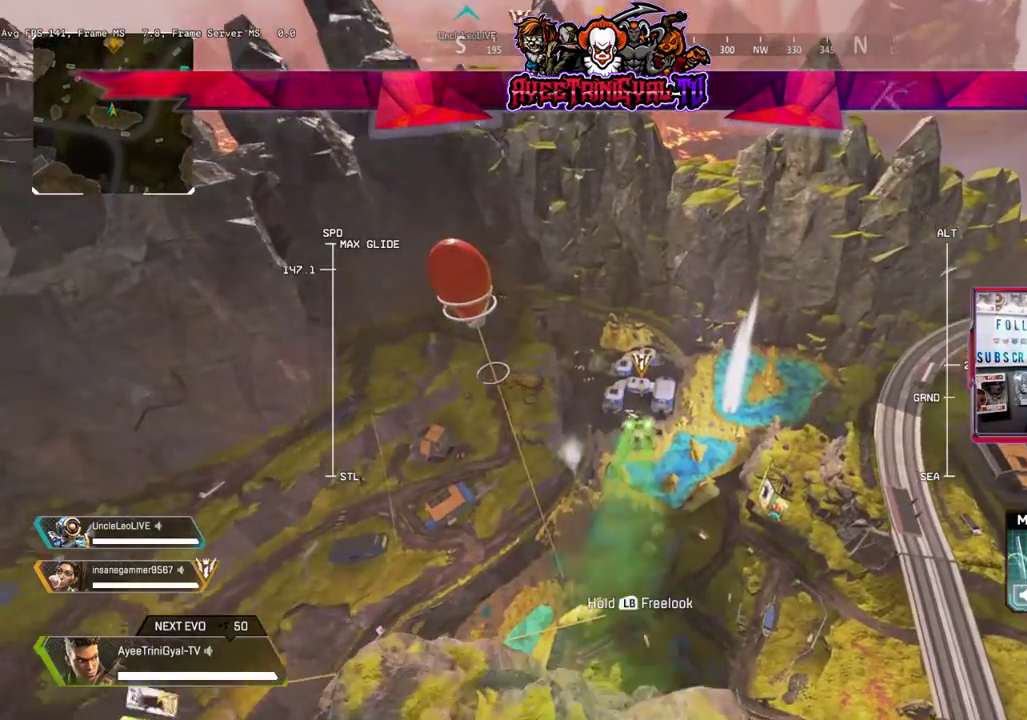
{"dt_ms": 500, "buttons": [], "left_stick": "up", "right_stick": "center", "events": [[400, "right_stick", "center"]]}
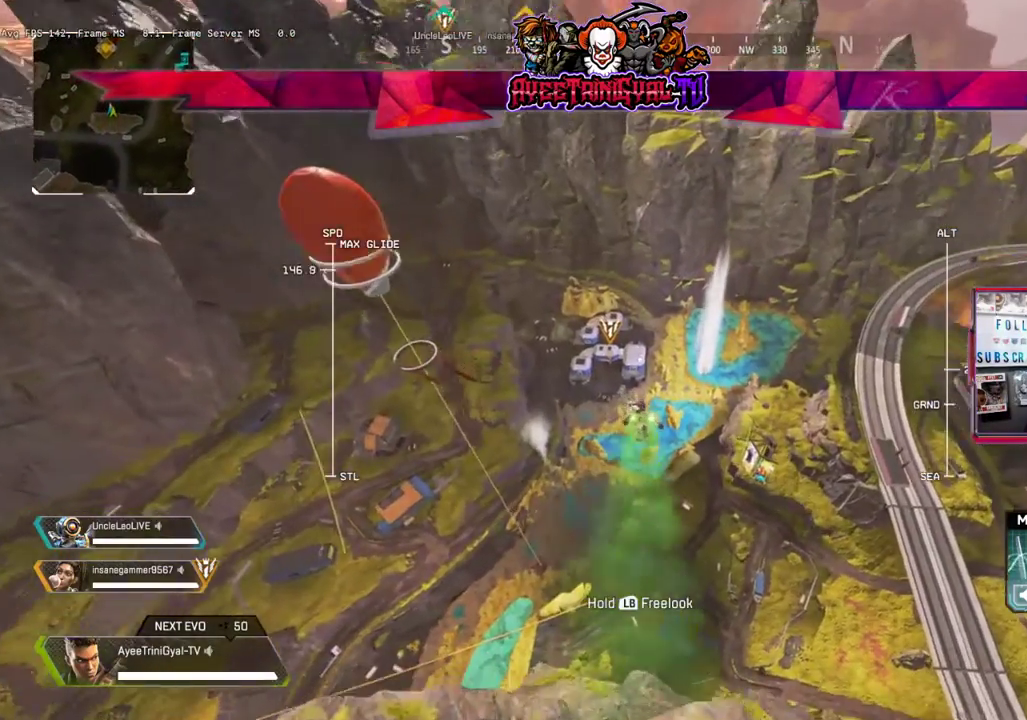
{"dt_ms": 500, "buttons": ["R2"], "left_stick": "up", "right_stick": "center", "events": [[333, "R2", "down"]]}
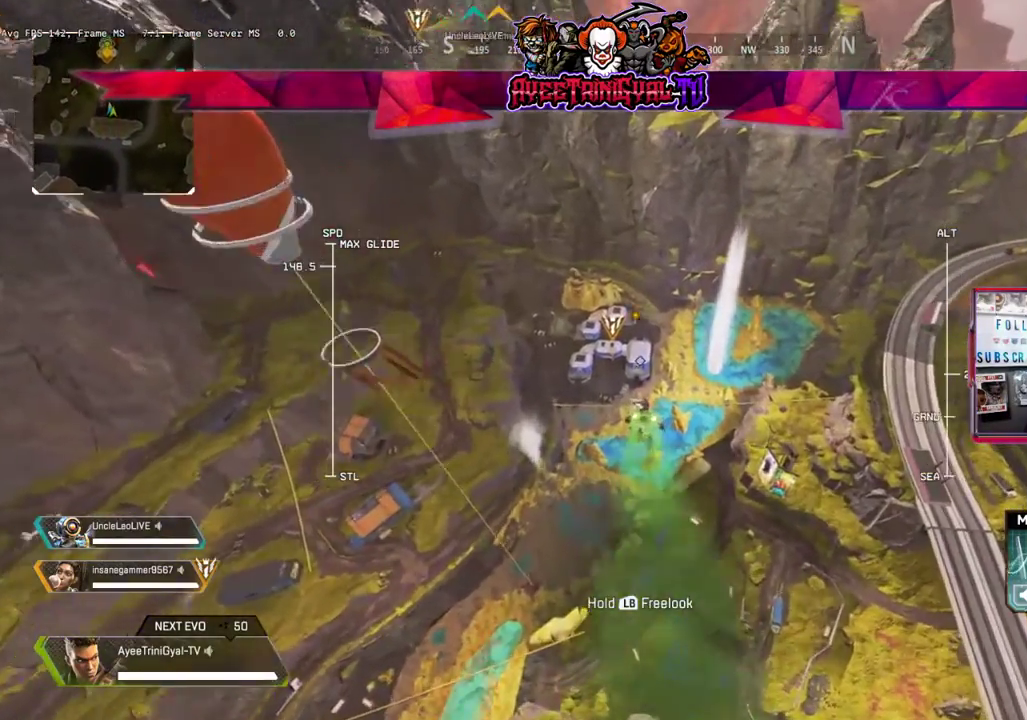
{"dt_ms": 500, "buttons": [], "left_stick": "up", "right_stick": "center", "events": [[33, "right_stick", "down"], [200, "R2", "up"], [200, "right_stick", "center"]]}
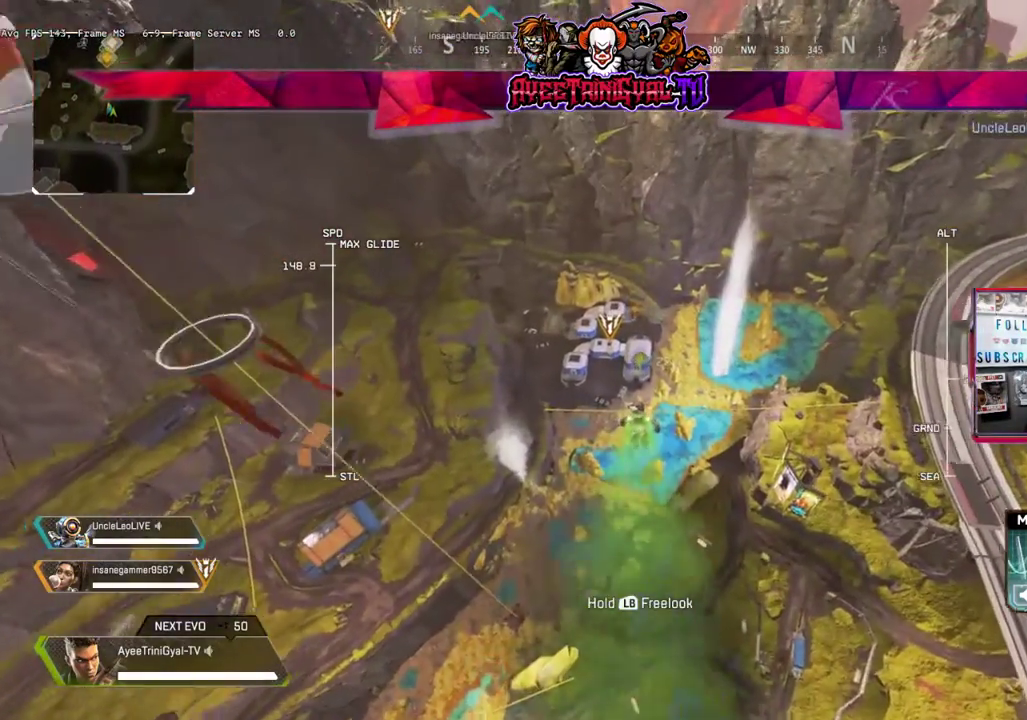
{"dt_ms": 500, "buttons": [], "left_stick": "up", "right_stick": "center", "events": []}
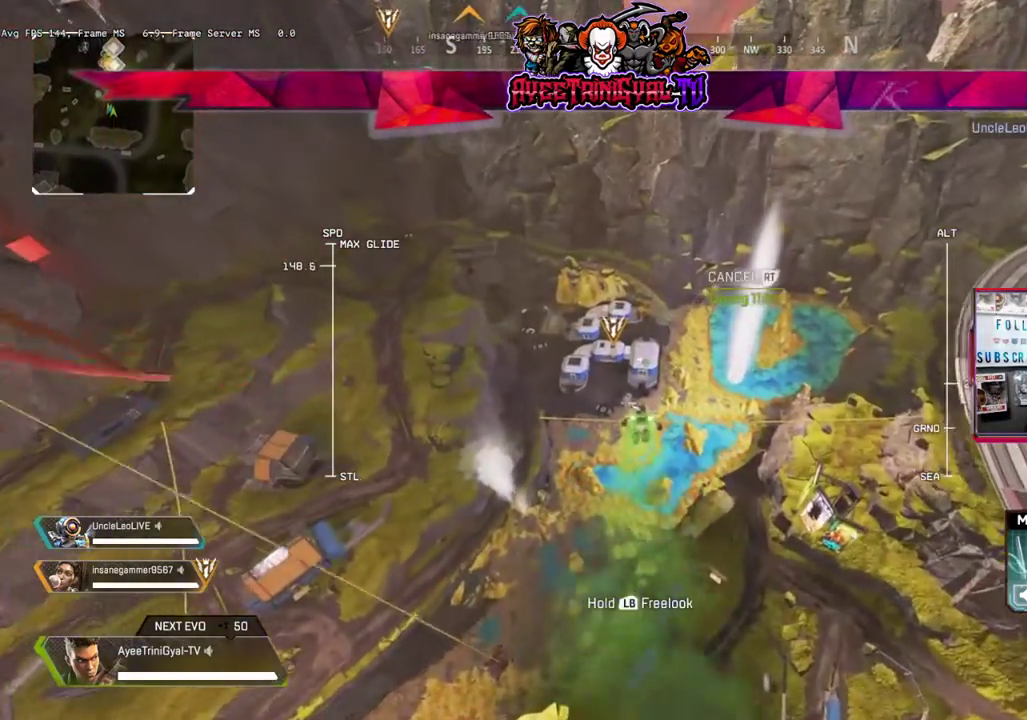
{"dt_ms": 500, "buttons": [], "left_stick": "up", "right_stick": "center", "events": []}
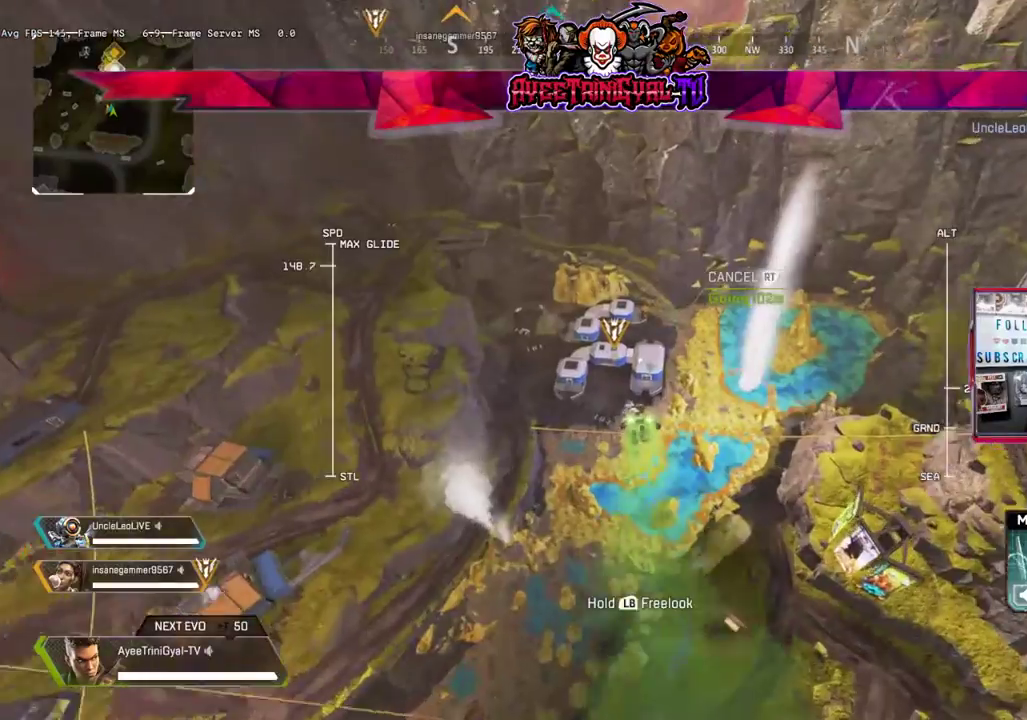
{"dt_ms": 500, "buttons": [], "left_stick": "up", "right_stick": "center", "events": []}
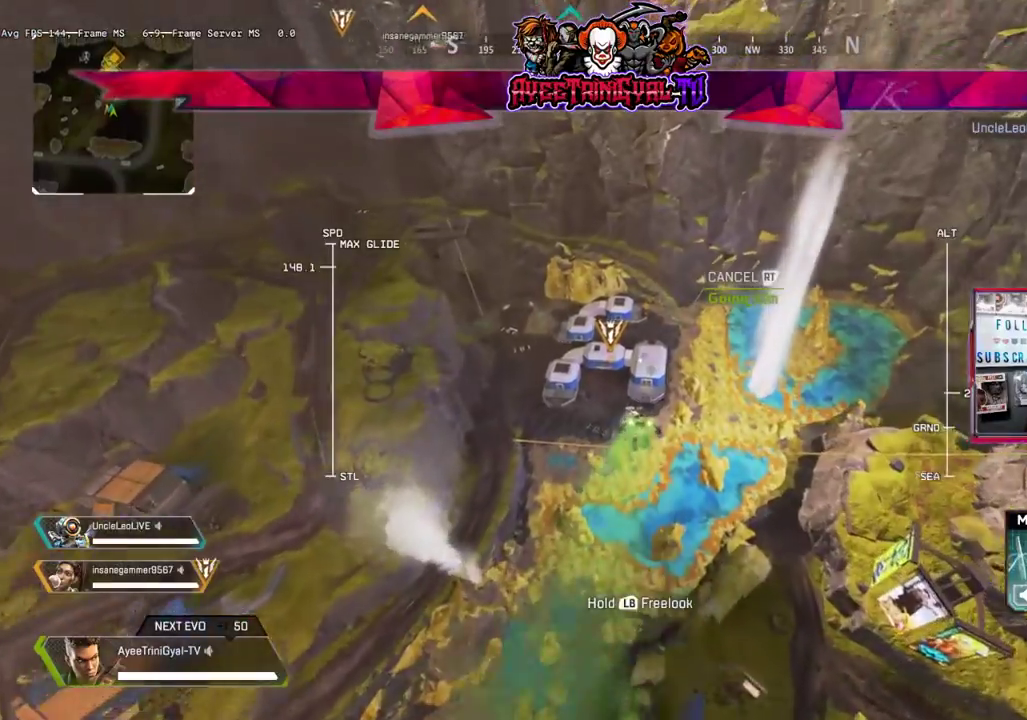
{"dt_ms": 500, "buttons": [], "left_stick": "up", "right_stick": "center", "events": []}
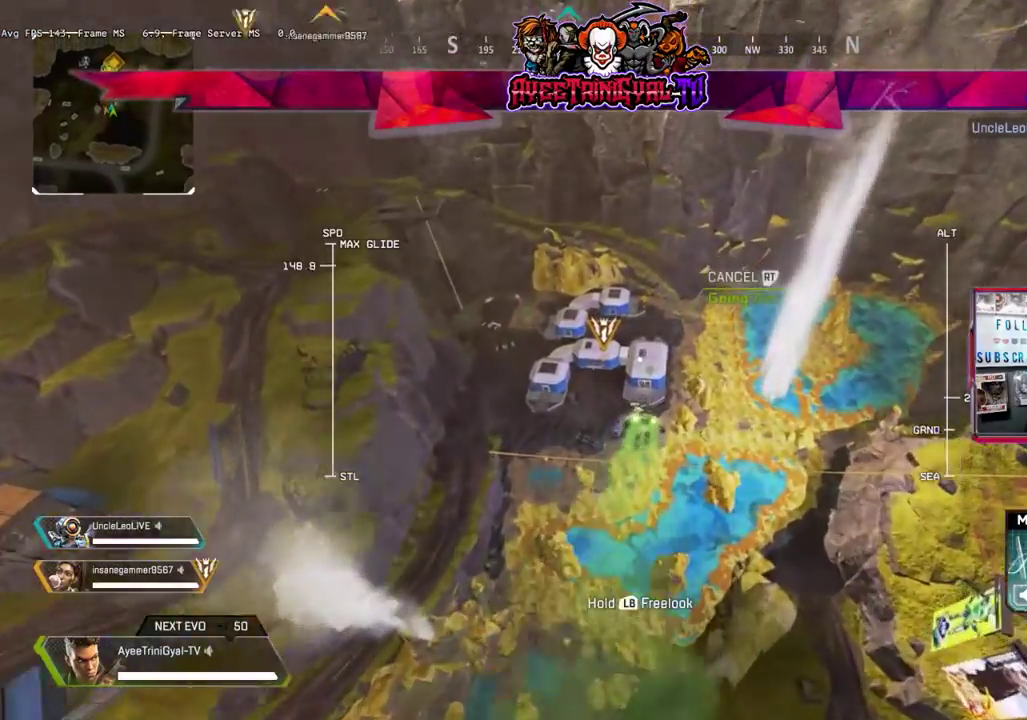
{"dt_ms": 500, "buttons": [], "left_stick": "up", "right_stick": "center", "events": []}
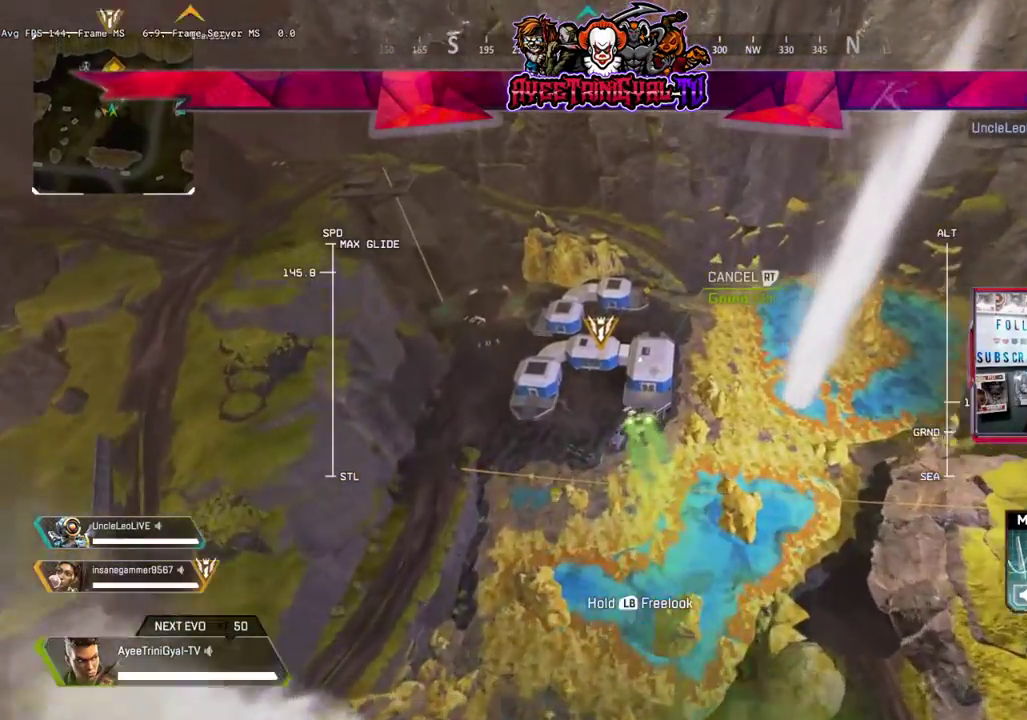
{"dt_ms": 500, "buttons": [], "left_stick": "up", "right_stick": "center", "events": []}
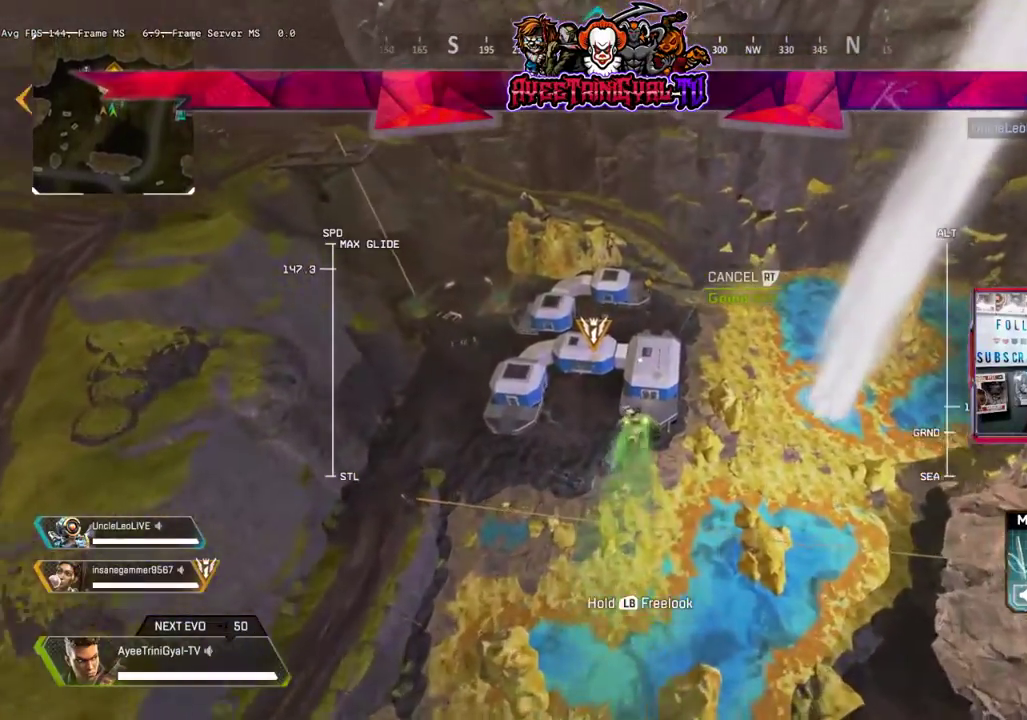
{"dt_ms": 500, "buttons": [], "left_stick": "up", "right_stick": "center", "events": []}
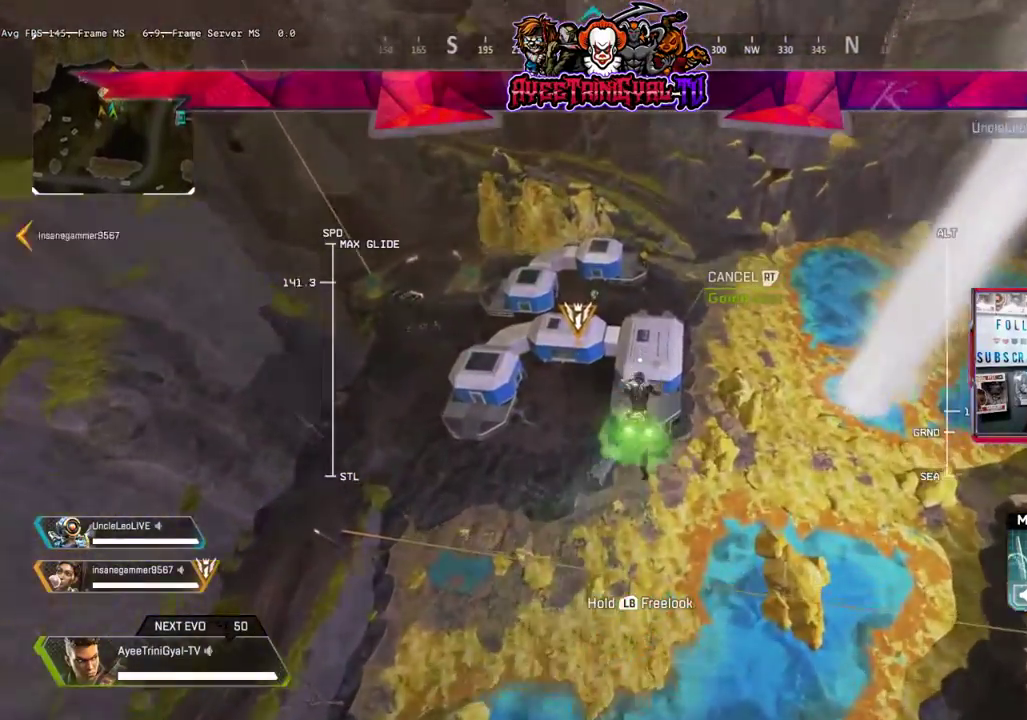
{"dt_ms": 500, "buttons": [], "left_stick": "up", "right_stick": "center", "events": []}
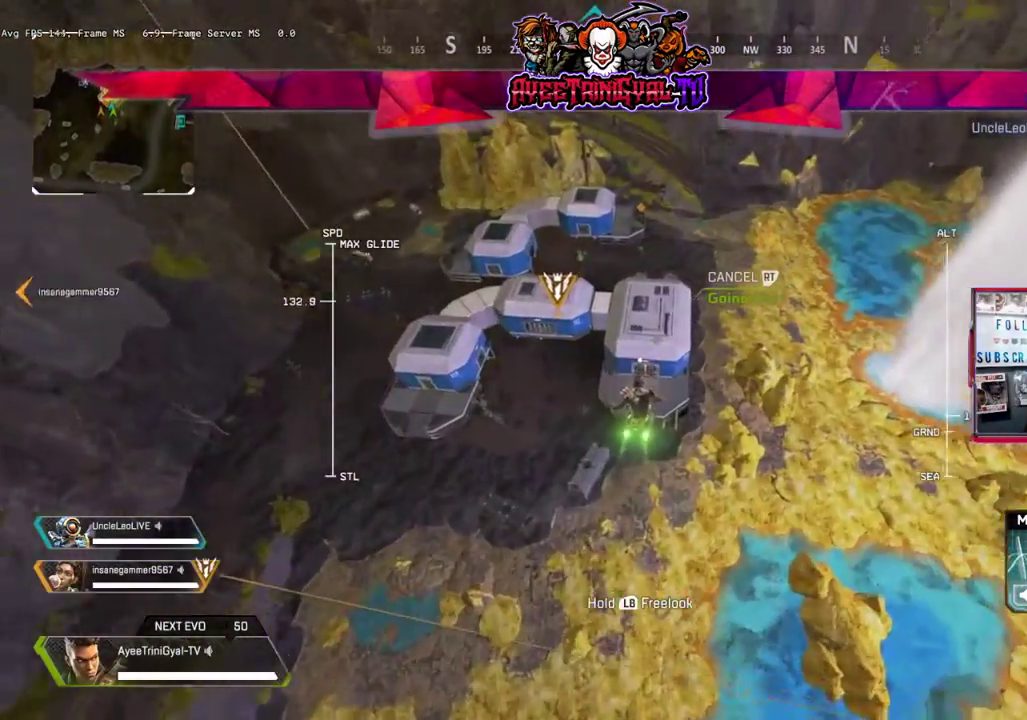
{"dt_ms": 500, "buttons": [], "left_stick": "up", "right_stick": "center", "events": []}
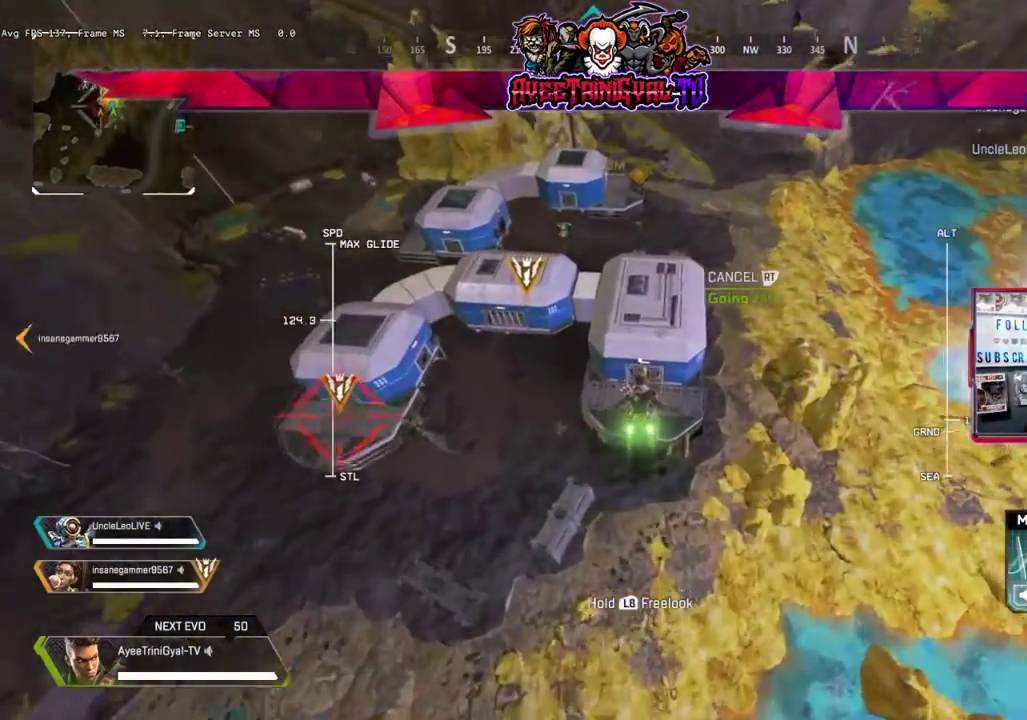
{"dt_ms": 500, "buttons": [], "left_stick": "up", "right_stick": "center", "events": []}
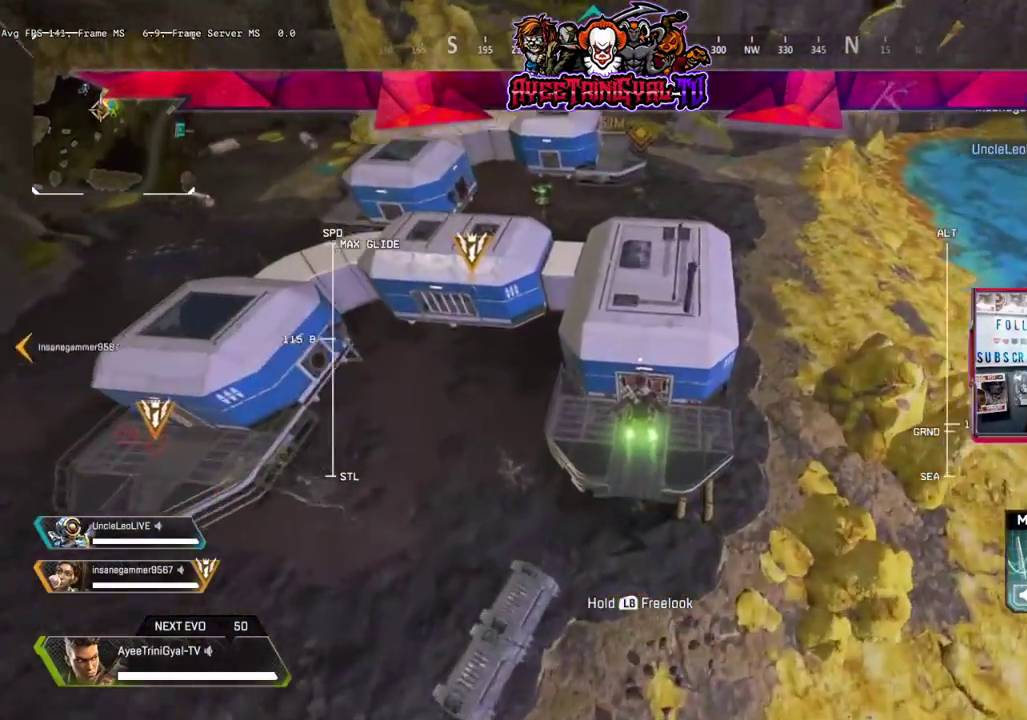
{"dt_ms": 500, "buttons": [], "left_stick": "up", "right_stick": "center", "events": []}
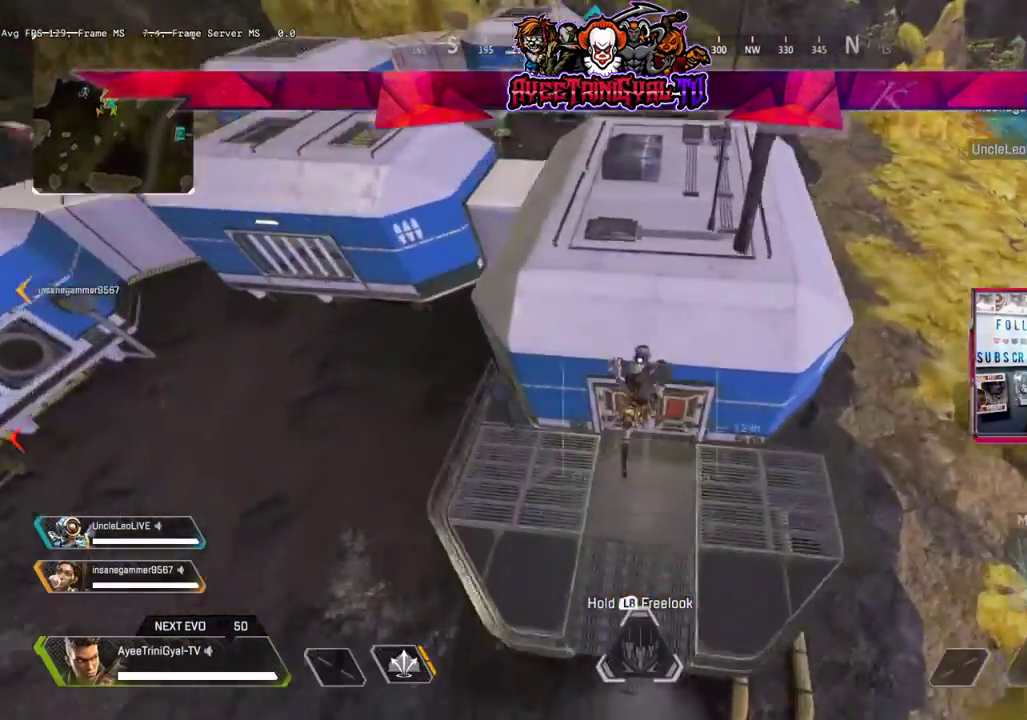
{"dt_ms": 500, "buttons": [], "left_stick": "up", "right_stick": "up", "events": [[267, "L2", "down"], [400, "L2", "up"], [400, "right_stick", "up"]]}
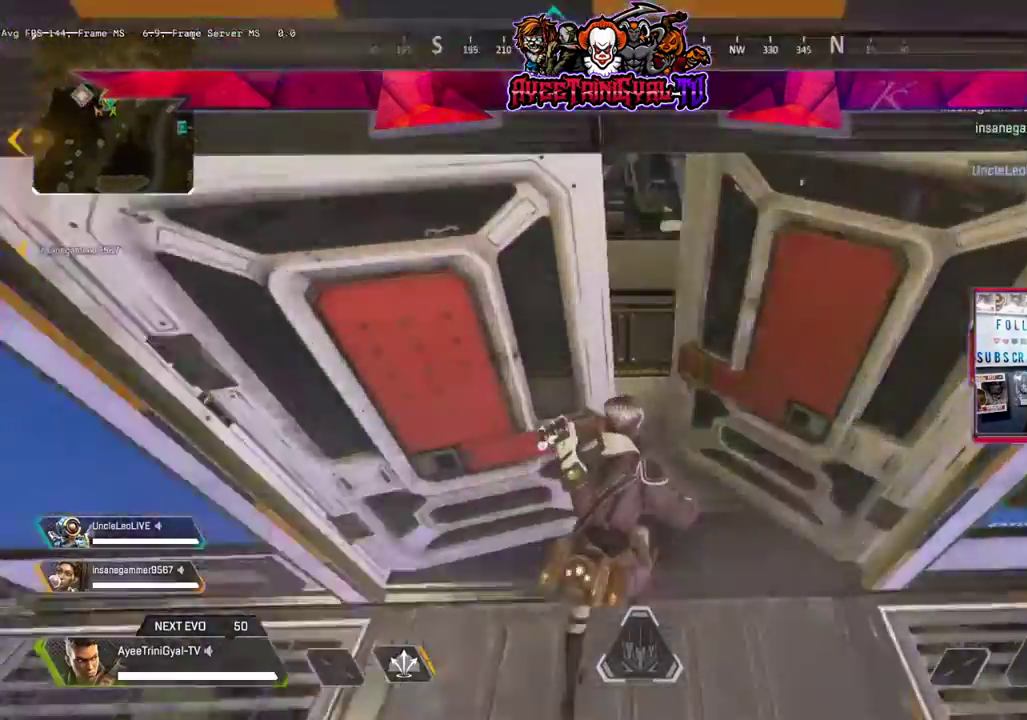
{"dt_ms": 500, "buttons": ["L3"], "left_stick": "up", "right_stick": "left"}
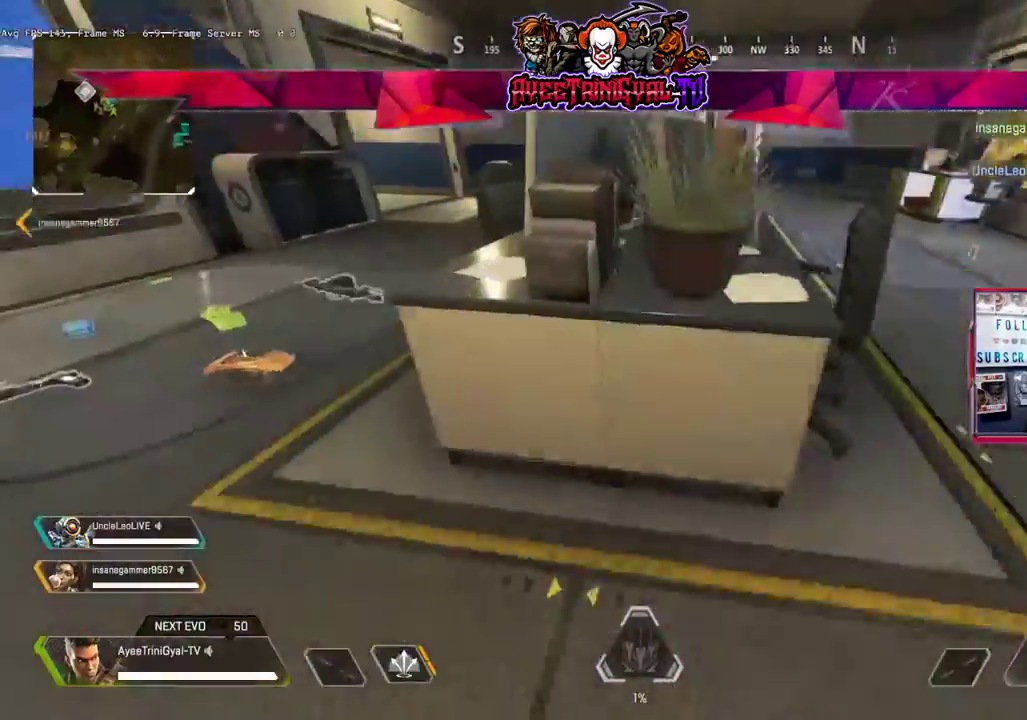
{"dt_ms": 500, "buttons": [], "left_stick": "up-left", "right_stick": "center", "events": [[167, "left_stick", "up-left"], [233, "L3", "up"], [367, "right_stick", "center"]]}
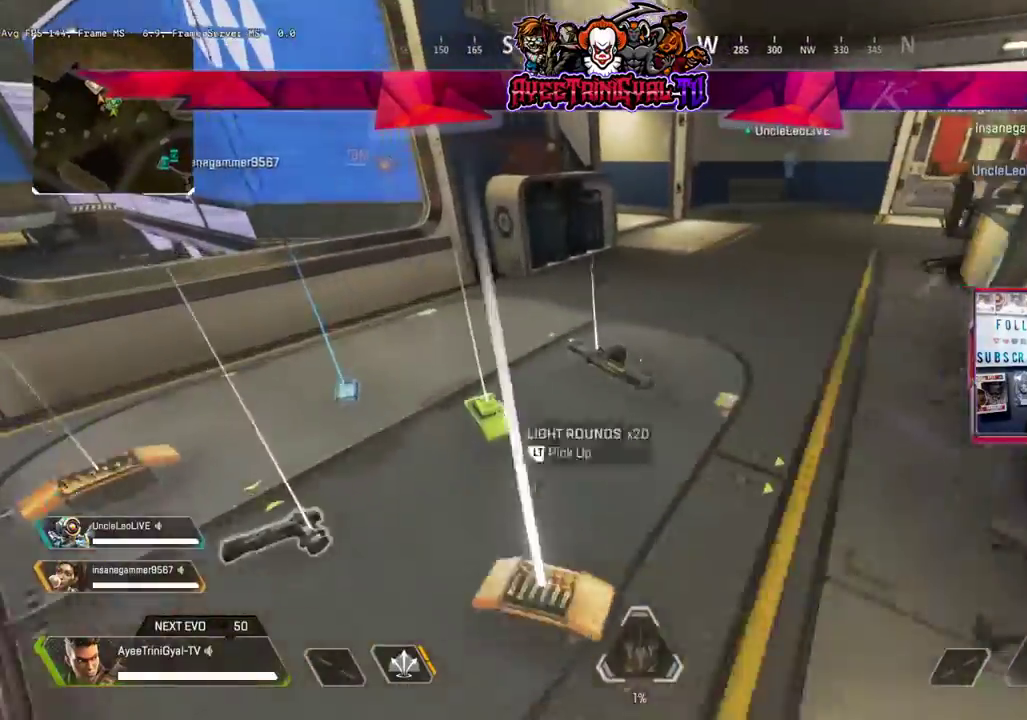
{"dt_ms": 500, "buttons": ["L2"], "left_stick": "down-left", "right_stick": "down-left", "events": [[67, "L2", "down"], [133, "right_stick", "down-right"], [167, "L2", "up"], [233, "left_stick", "center"], [300, "L2", "down"], [300, "left_stick", "down-left"], [300, "right_stick", "down-left"], [400, "L2", "up"], [500, "L2", "down"]]}
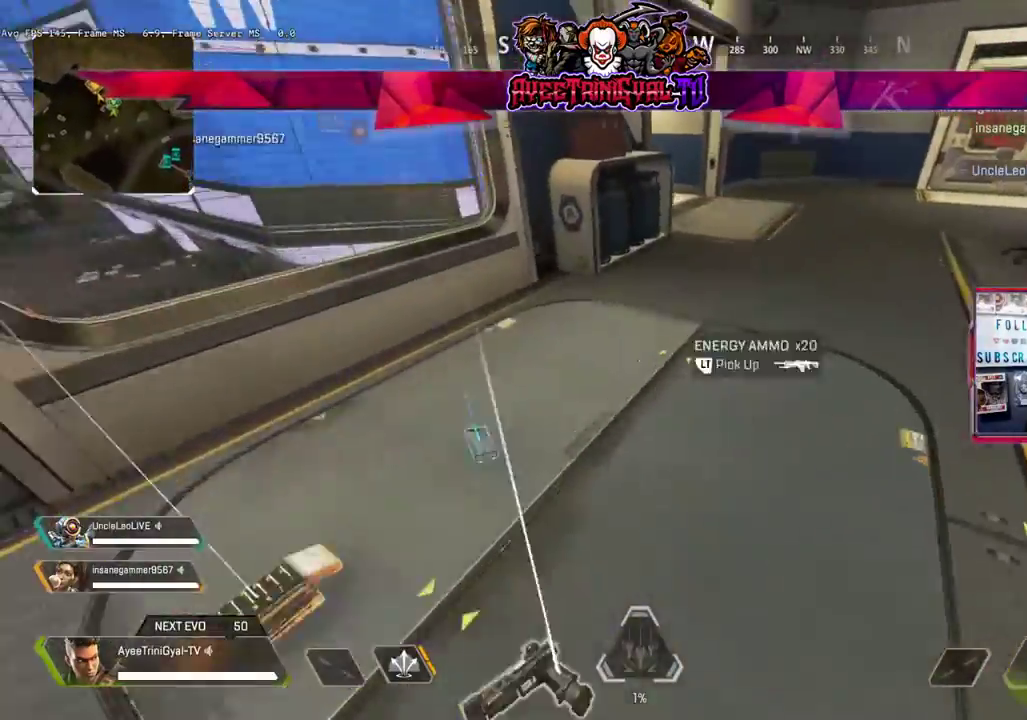
{"dt_ms": 500, "buttons": ["L2"], "left_stick": "up-left", "right_stick": "center", "events": [[33, "right_stick", "center"], [133, "L2", "up"], [267, "L2", "down"], [267, "left_stick", "left"], [400, "L2", "up"], [400, "left_stick", "center"], [500, "L2", "down"], [500, "left_stick", "up-left"]]}
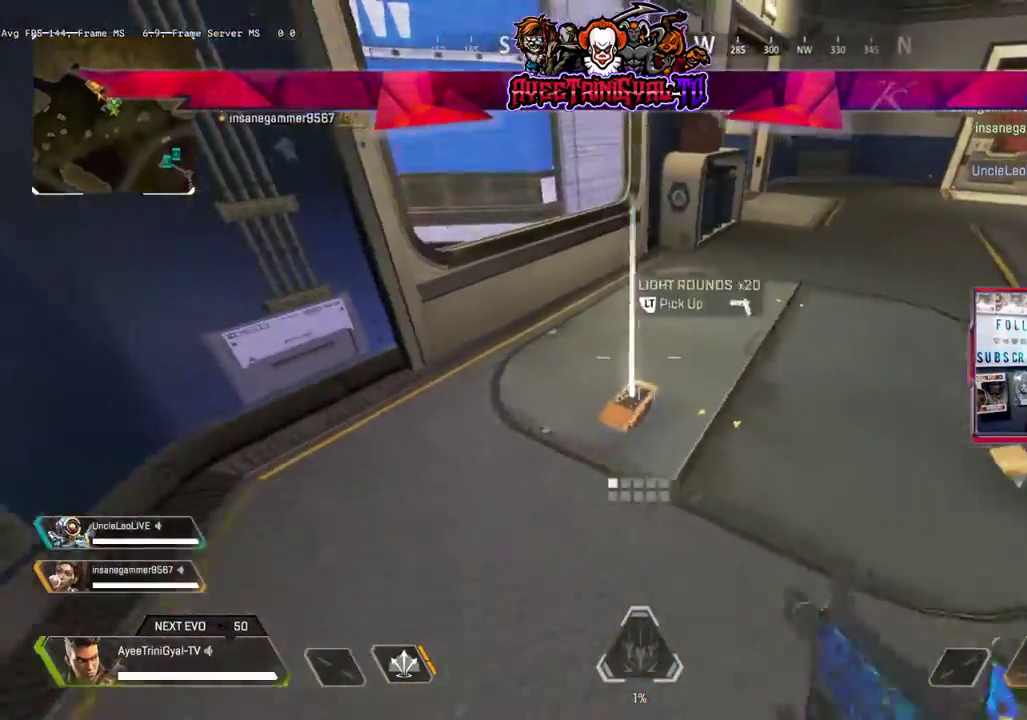
{"dt_ms": 500, "buttons": ["L2"], "left_stick": "right", "right_stick": "right", "events": [[133, "L2", "up"], [133, "left_stick", "up"], [233, "L2", "down"], [233, "right_stick", "right"], [267, "left_stick", "right"], [333, "L2", "up"], [500, "L2", "down"]]}
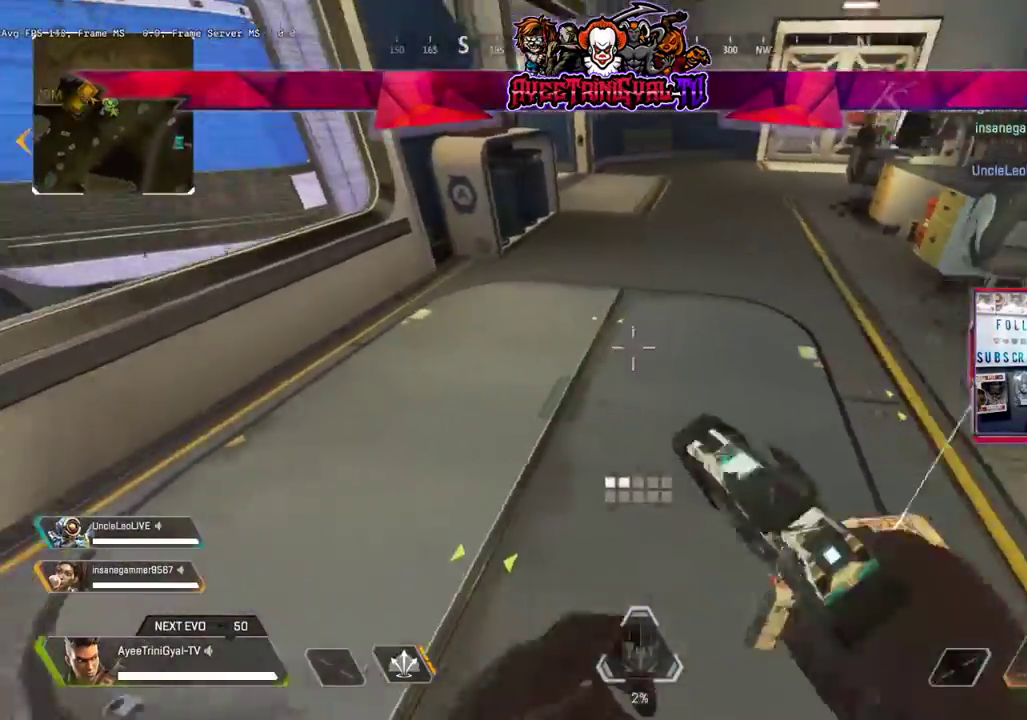
{"dt_ms": 500, "buttons": [], "left_stick": "right", "right_stick": "center", "events": [[67, "right_stick", "center"], [167, "L2", "up"], [233, "L2", "down"], [333, "right_stick", "up-right"], [367, "L2", "up"], [500, "right_stick", "center"]]}
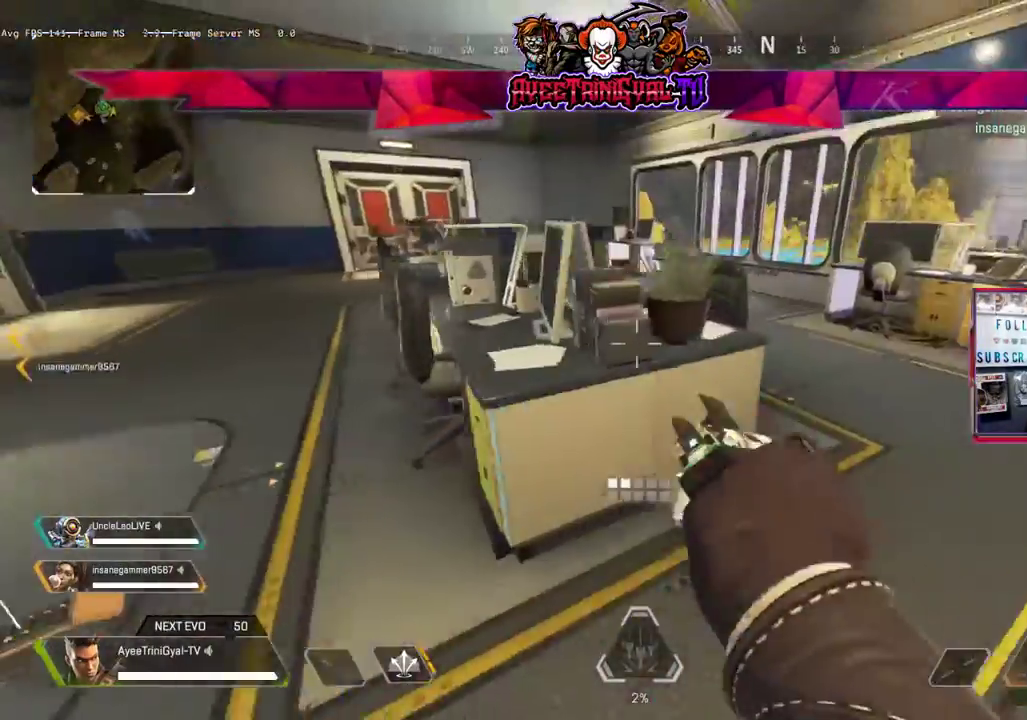
{"dt_ms": 1000, "buttons": [], "left_stick": "up-right", "right_stick": "right"}
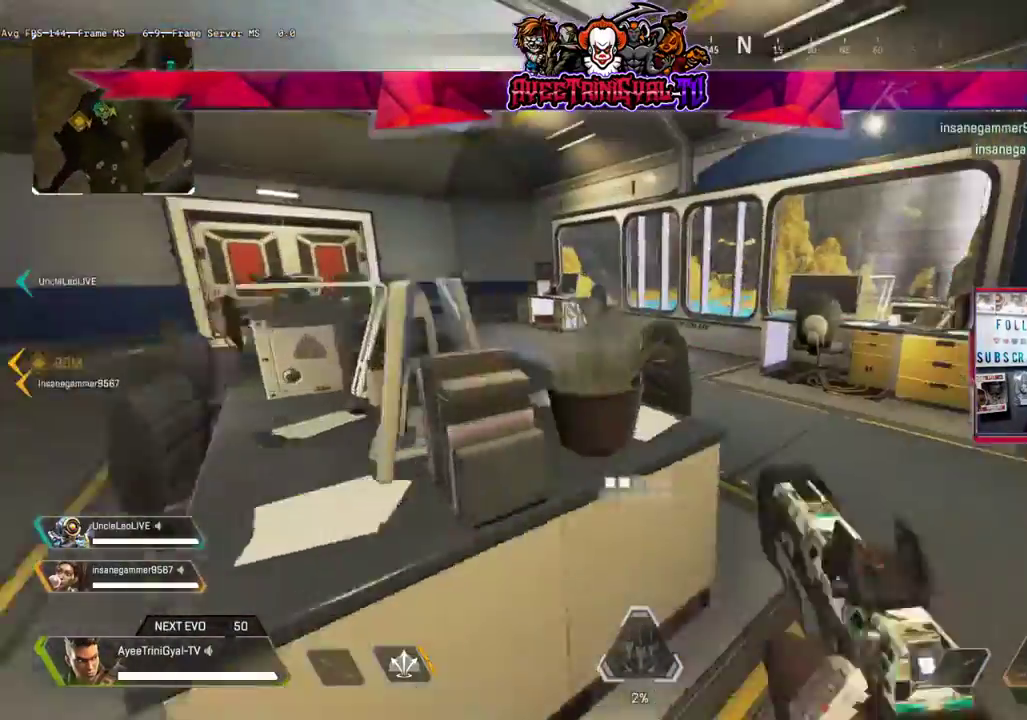
{"dt_ms": 500, "buttons": ["L3"], "left_stick": "up-right", "right_stick": "center", "events": [[67, "L3", "down"], [67, "right_stick", "center"], [333, "right_stick", "left"], [500, "right_stick", "center"]]}
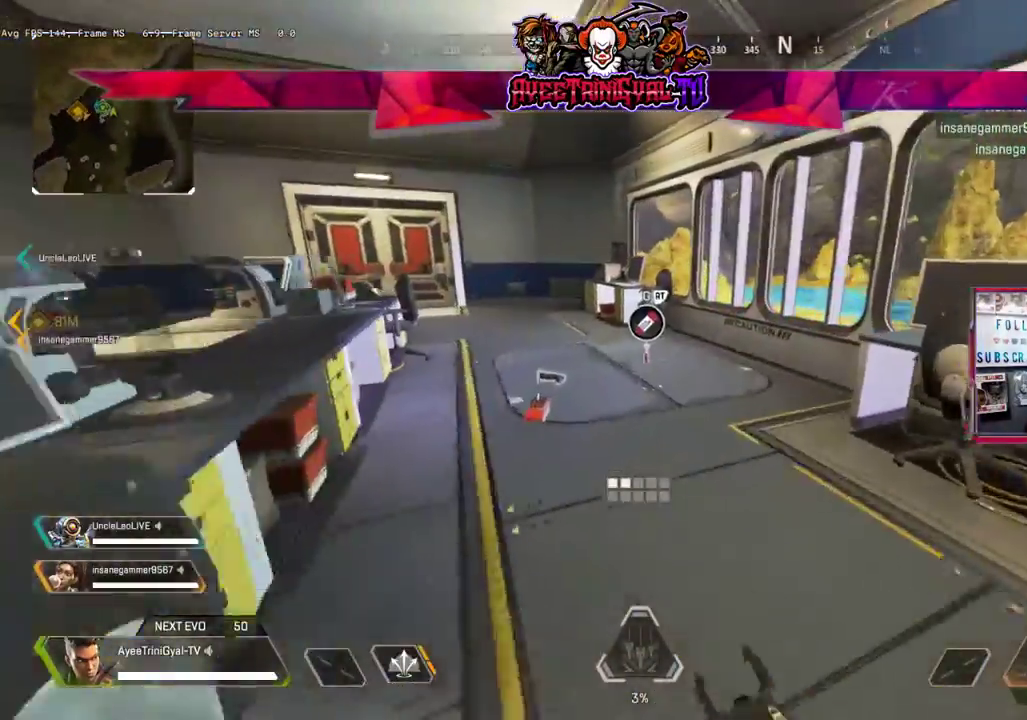
{"dt_ms": 500, "buttons": [], "left_stick": "up", "right_stick": "center", "events": [[67, "L3", "up"], [67, "left_stick", "up"]]}
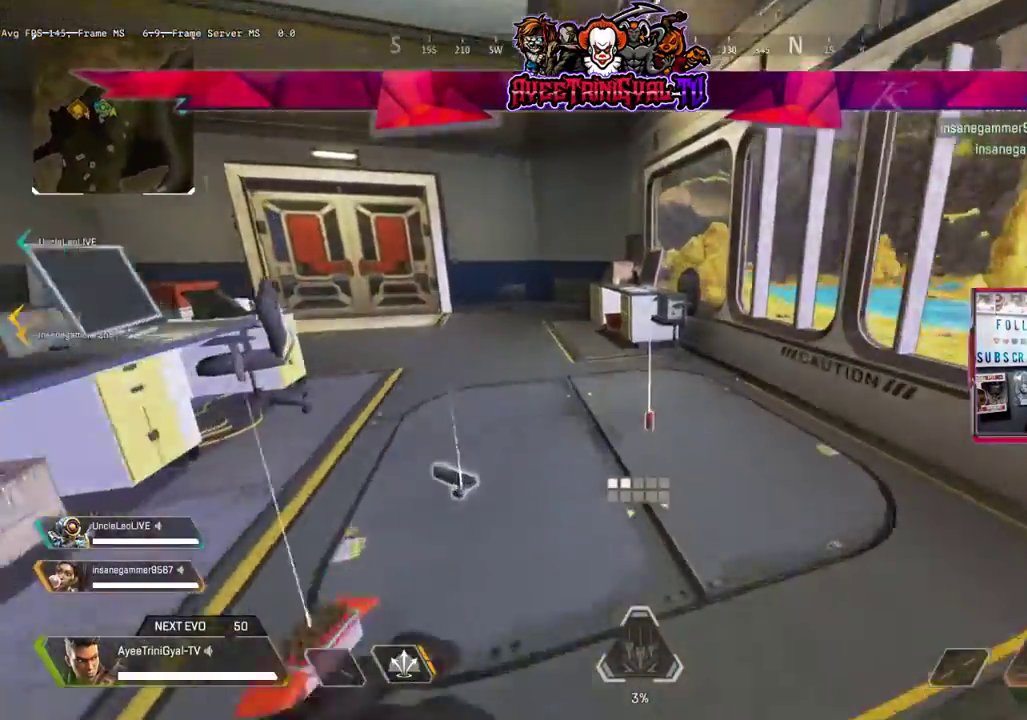
{"dt_ms": 500, "buttons": [], "left_stick": "up", "right_stick": "left", "events": [[267, "L2", "down"], [300, "right_stick", "left"], [433, "L2", "up"]]}
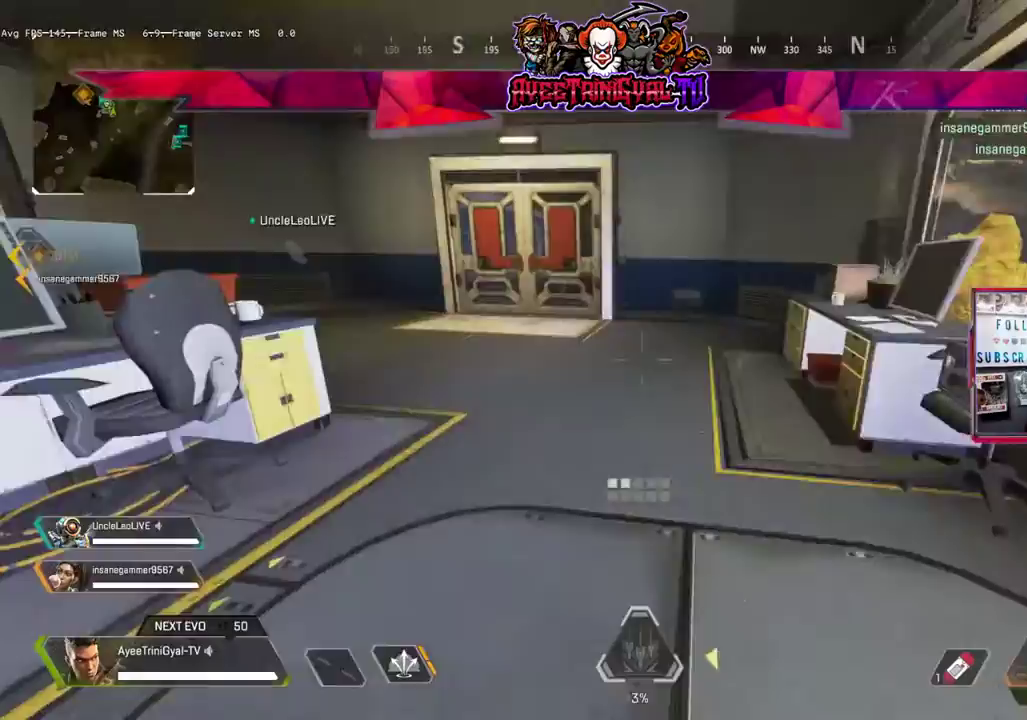
{"dt_ms": 500, "buttons": [], "left_stick": "up-right", "right_stick": "left", "events": [[100, "right_stick", "center"], [167, "right_stick", "left"], [267, "left_stick", "up-right"]]}
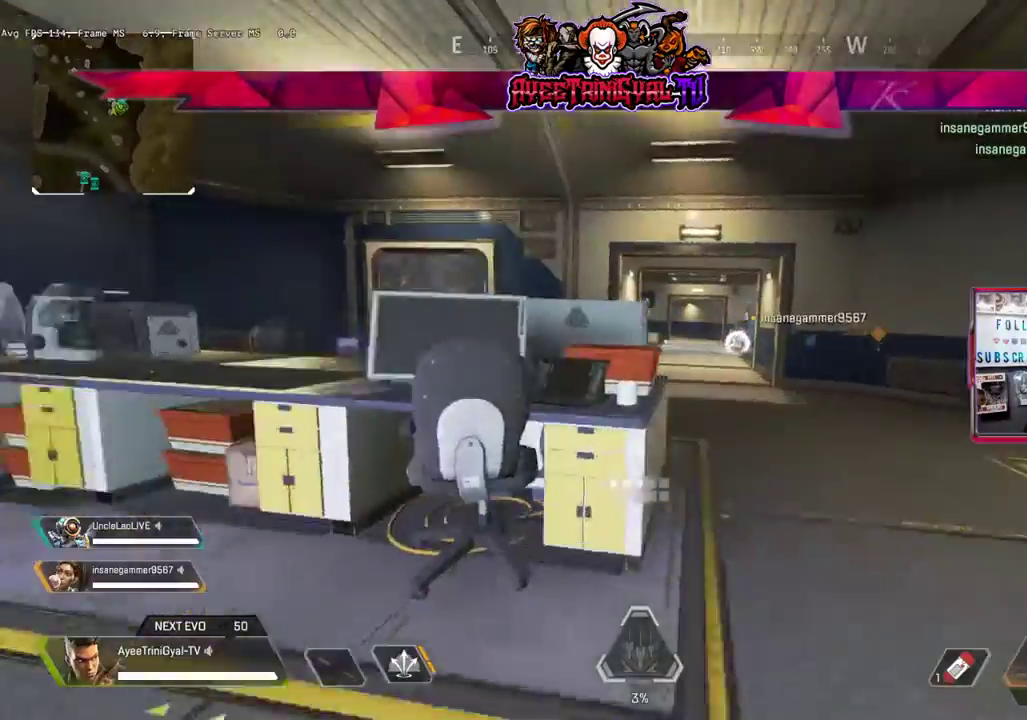
{"dt_ms": 500, "buttons": [], "left_stick": "up-right", "right_stick": "center", "events": [[33, "right_stick", "center"], [167, "left_stick", "up"], [300, "left_stick", "right"], [367, "left_stick", "up-right"]]}
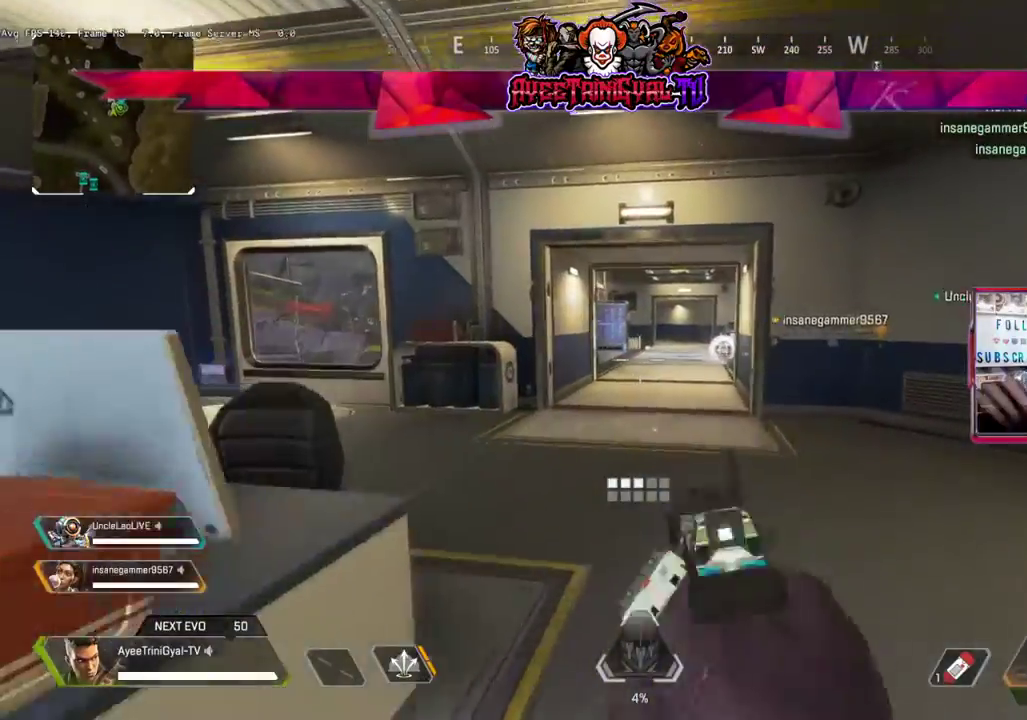
{"dt_ms": 500, "buttons": [], "left_stick": "up", "right_stick": "center", "events": [[67, "left_stick", "center"], [200, "left_stick", "up"]]}